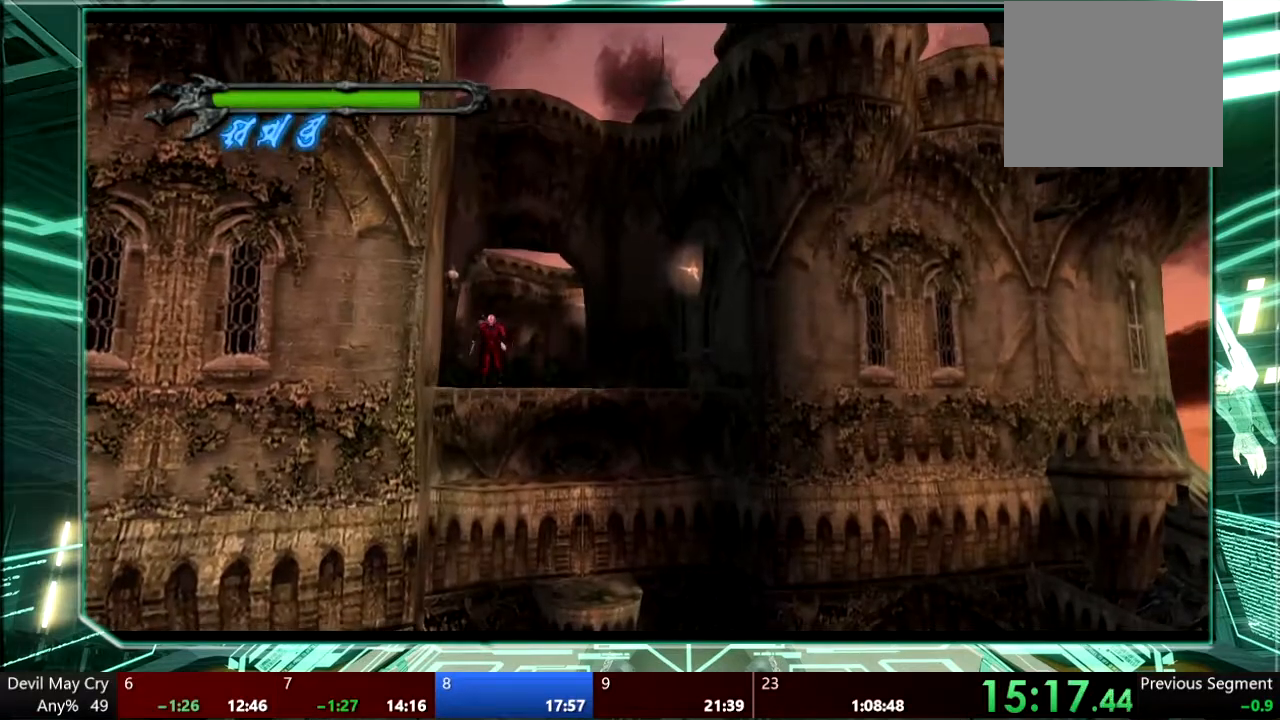
Gameplay with a controller (PlayStation layout); each line is a JSON object with the inputs held at the frame after it. "events" lists button and stick changes between this image and that frame as [ms after this image, input, new state], when the widget could be followed in between. Not read: L3 R1 R3.
{"buttons": [], "left_stick": "down-right", "right_stick": "center"}
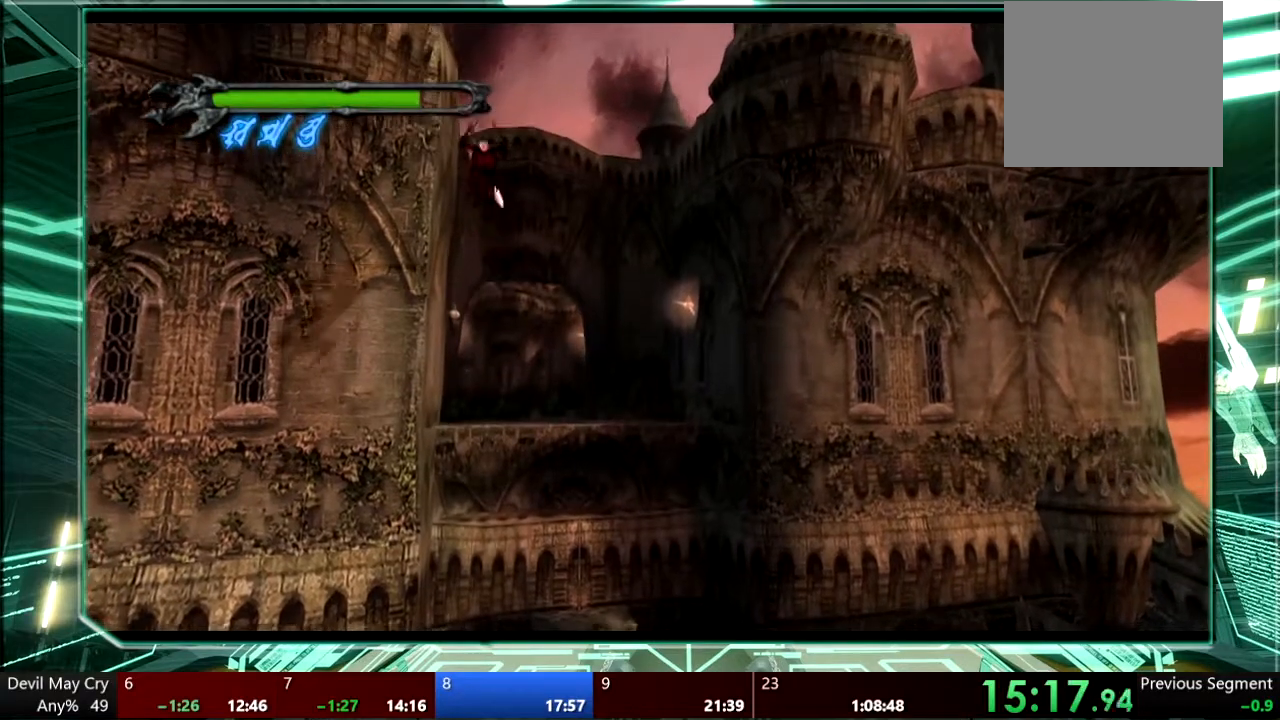
{"buttons": [], "left_stick": "down-right", "right_stick": "center", "events": []}
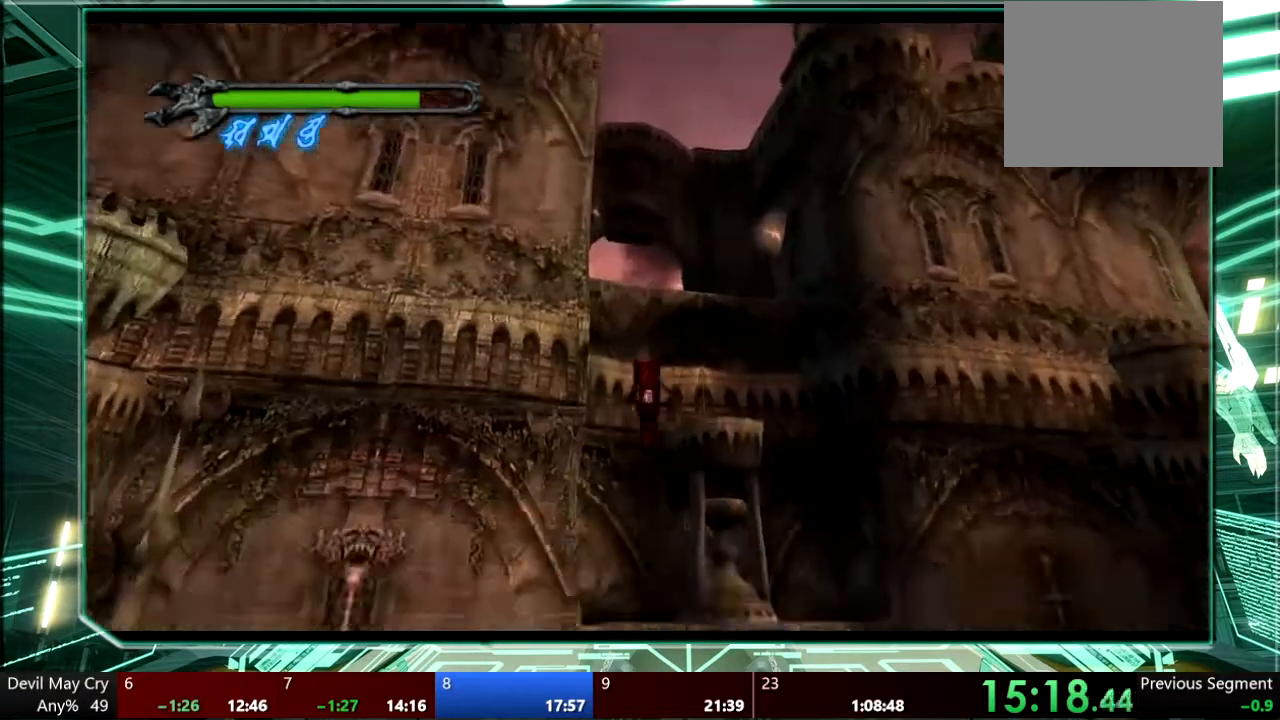
{"buttons": [], "left_stick": "down-right", "right_stick": "center", "events": []}
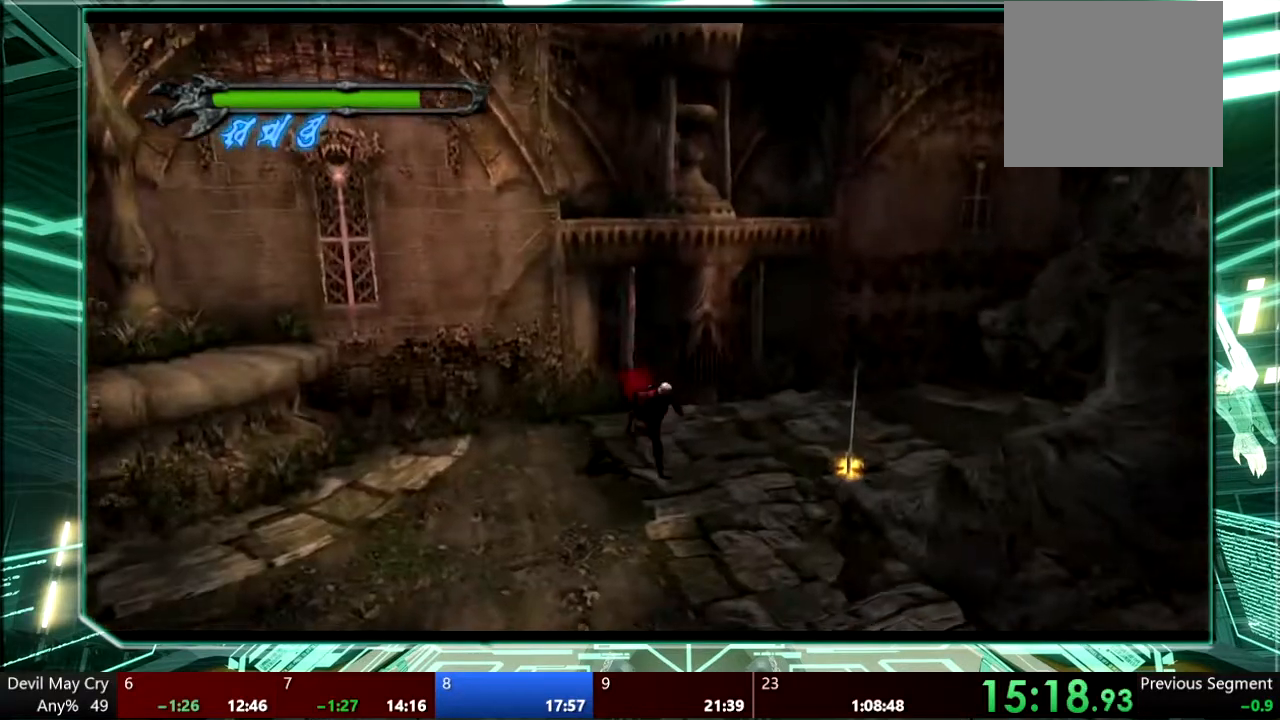
{"buttons": [], "left_stick": "right", "right_stick": "center", "events": [[433, "left_stick", "right"]]}
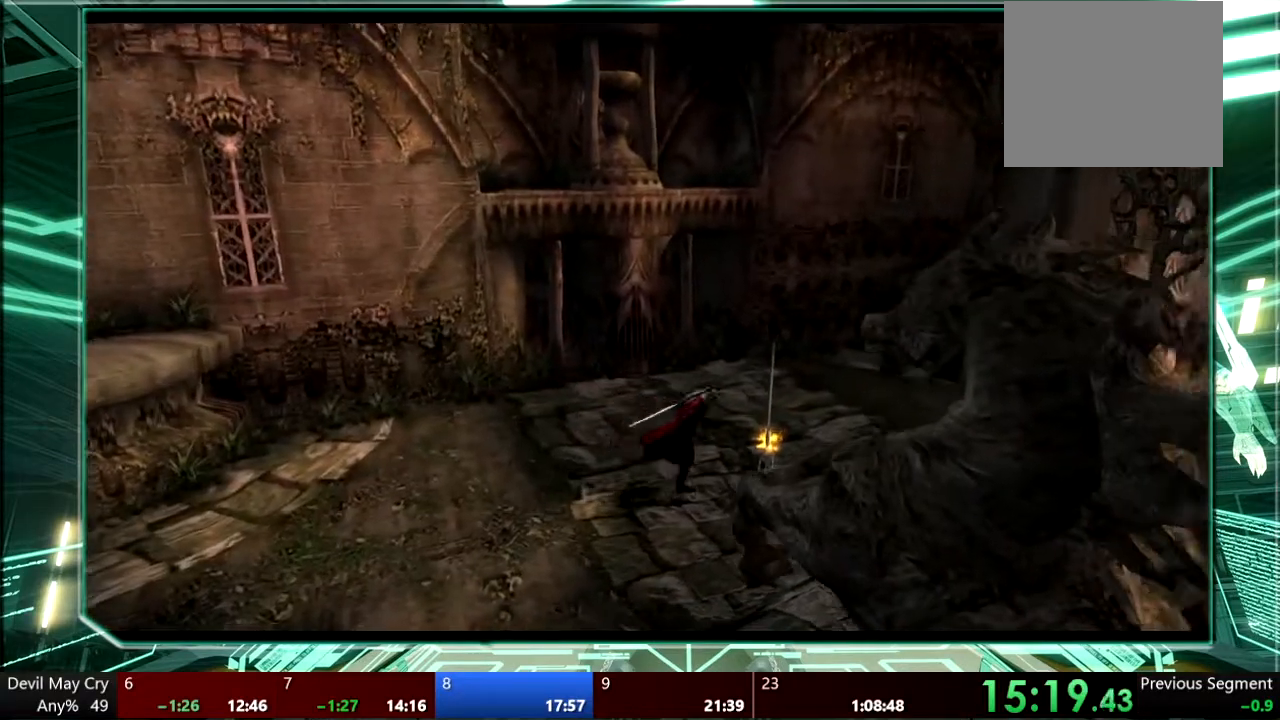
{"buttons": [], "left_stick": "center", "right_stick": "center", "events": [[400, "CROSS", "down"], [400, "left_stick", "center"], [500, "CROSS", "up"]]}
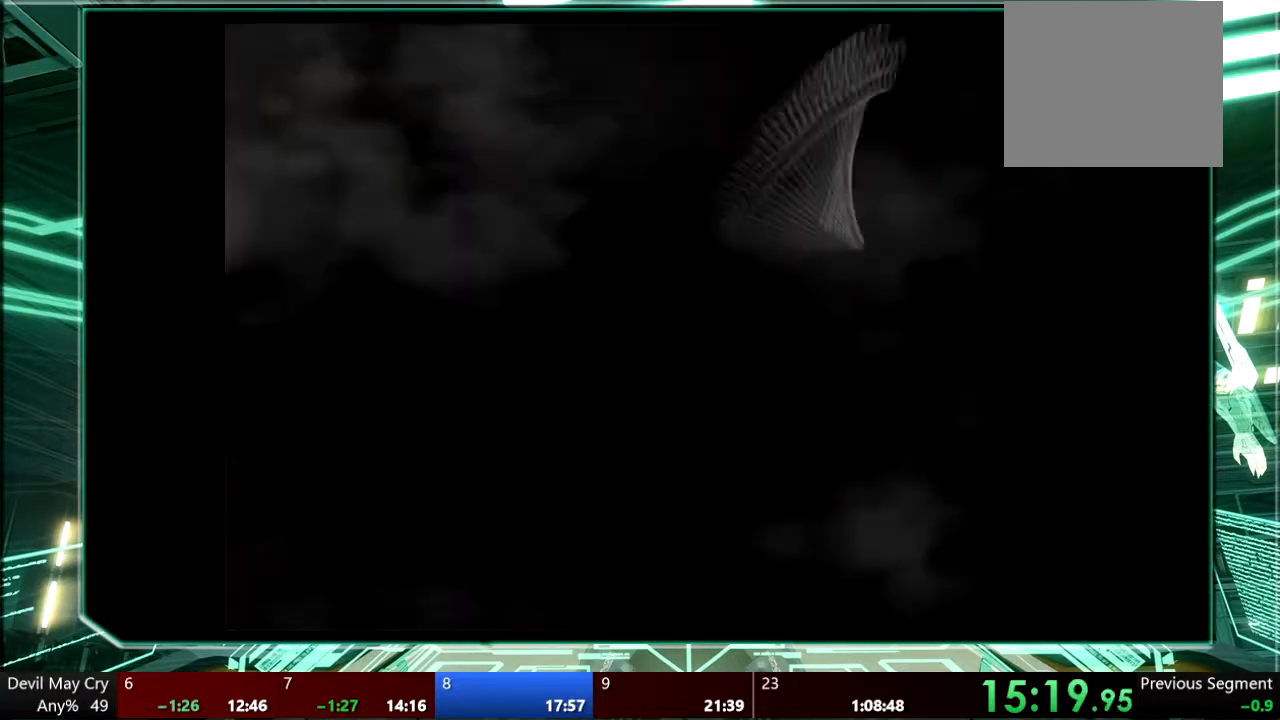
{"buttons": [], "left_stick": "center", "right_stick": "center", "events": [[100, "CROSS", "down"], [200, "CROSS", "up"], [267, "CROSS", "down"], [367, "CROSS", "up"], [433, "CROSS", "down"], [500, "CROSS", "up"]]}
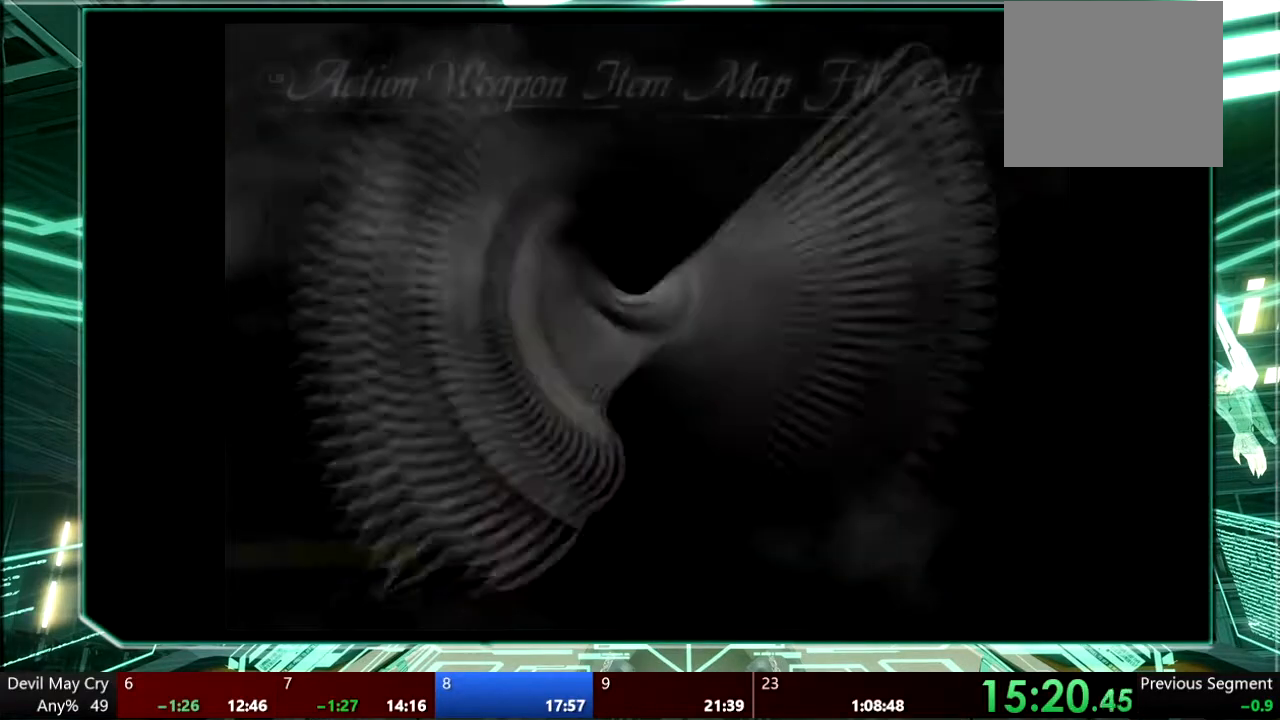
{"buttons": [], "left_stick": "center", "right_stick": "center", "events": [[100, "CROSS", "down"], [200, "CROSS", "up"], [333, "CROSS", "down"], [400, "CROSS", "up"]]}
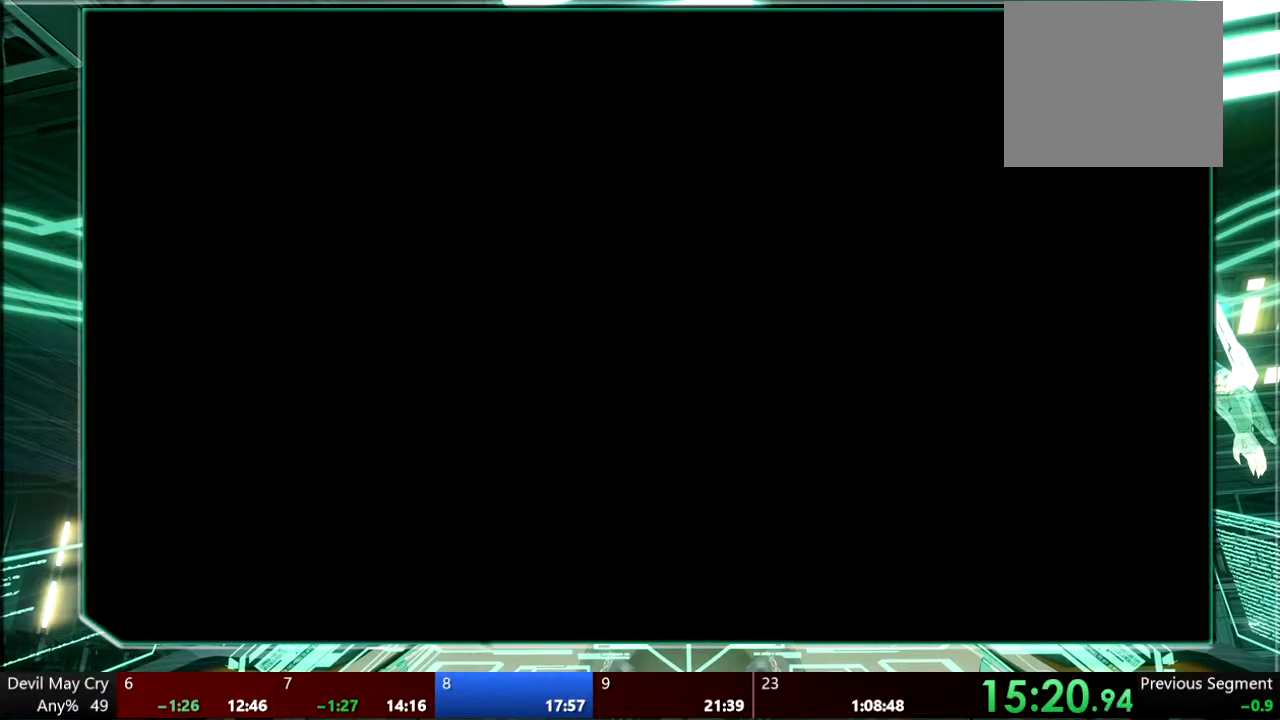
{"buttons": [], "left_stick": "down-right", "right_stick": "center", "events": [[400, "left_stick", "down-right"]]}
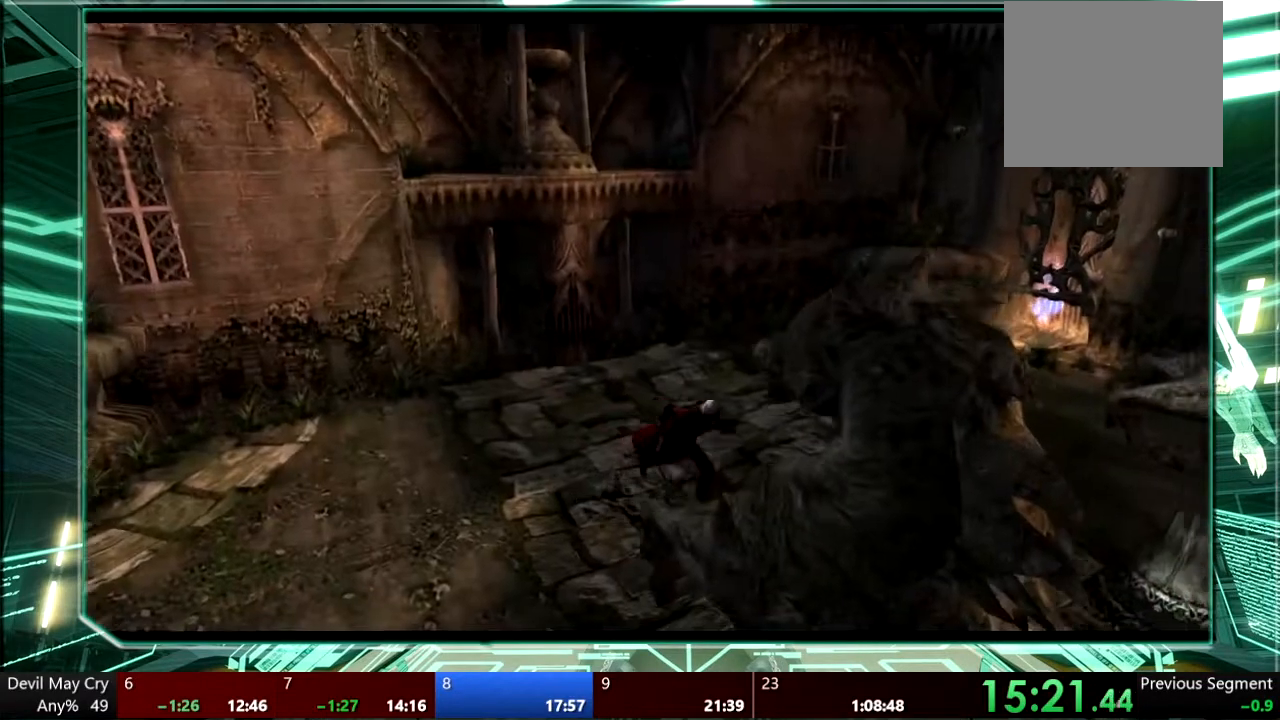
{"buttons": [], "left_stick": "down-right", "right_stick": "center", "events": []}
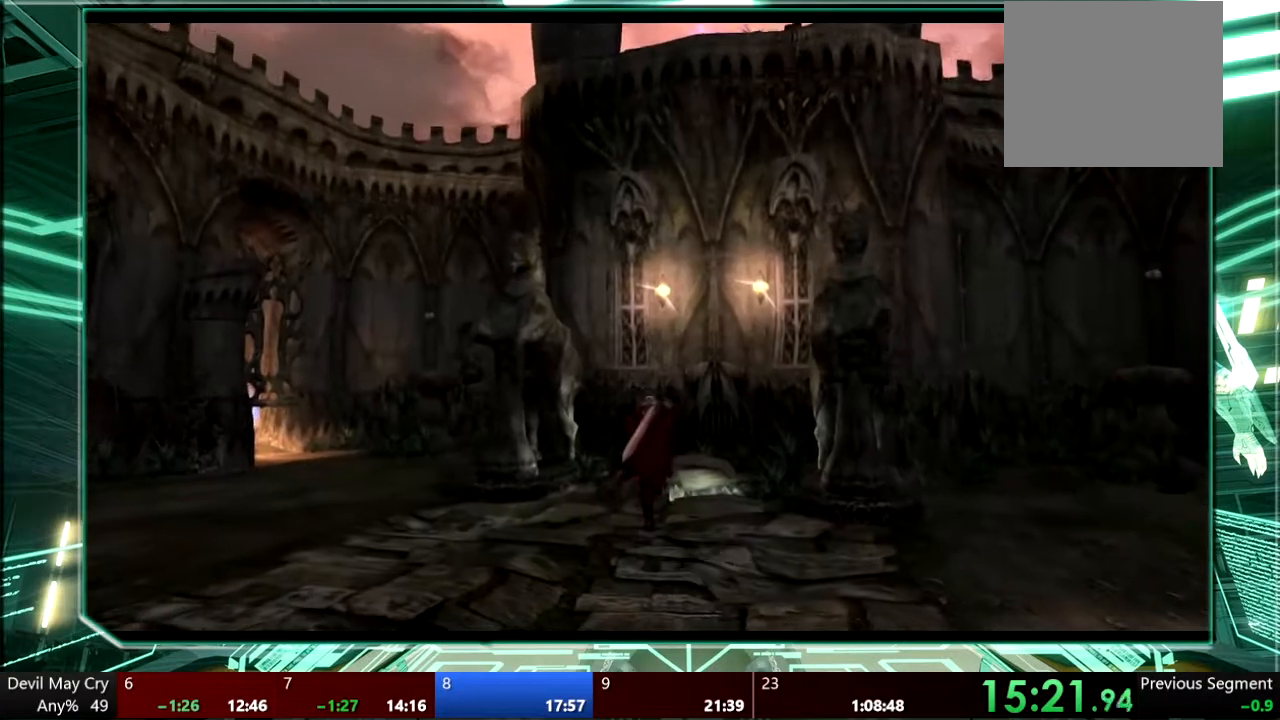
{"buttons": [], "left_stick": "up", "right_stick": "center", "events": [[167, "left_stick", "up-right"], [233, "left_stick", "up"], [300, "CROSS", "down"], [367, "CROSS", "up"]]}
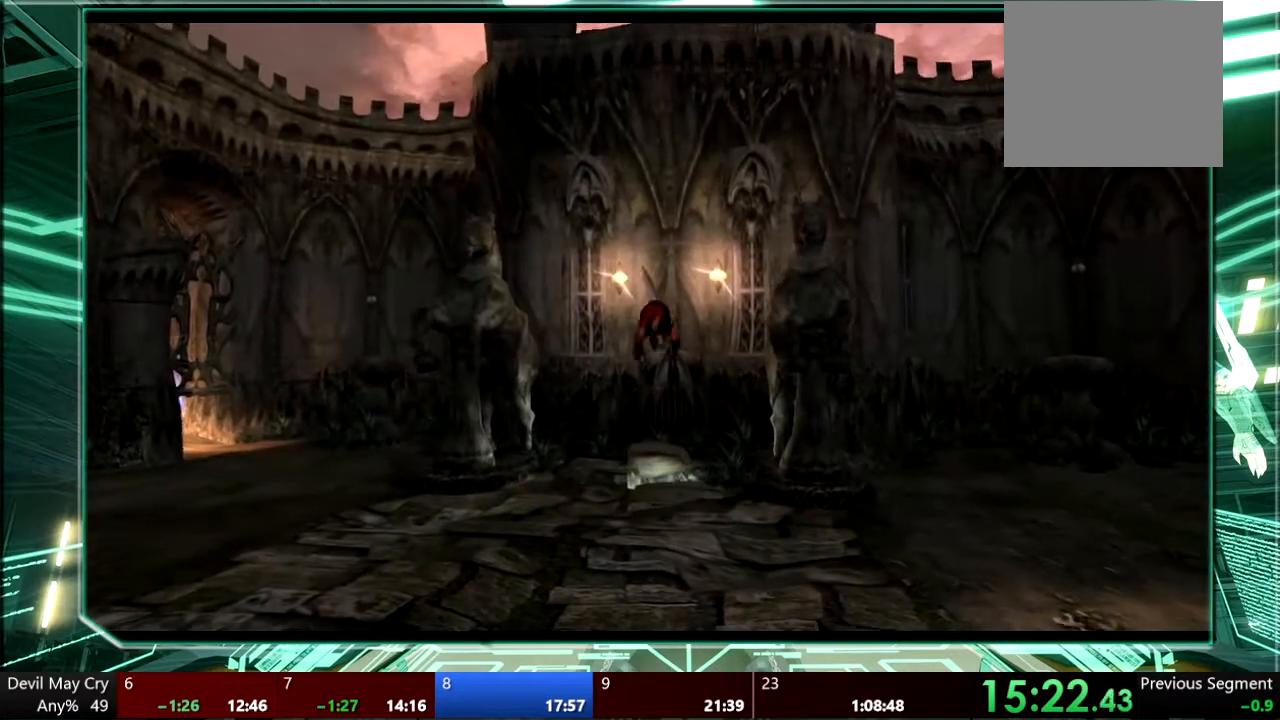
{"buttons": [], "left_stick": "up-left", "right_stick": "center", "events": [[133, "left_stick", "up-left"]]}
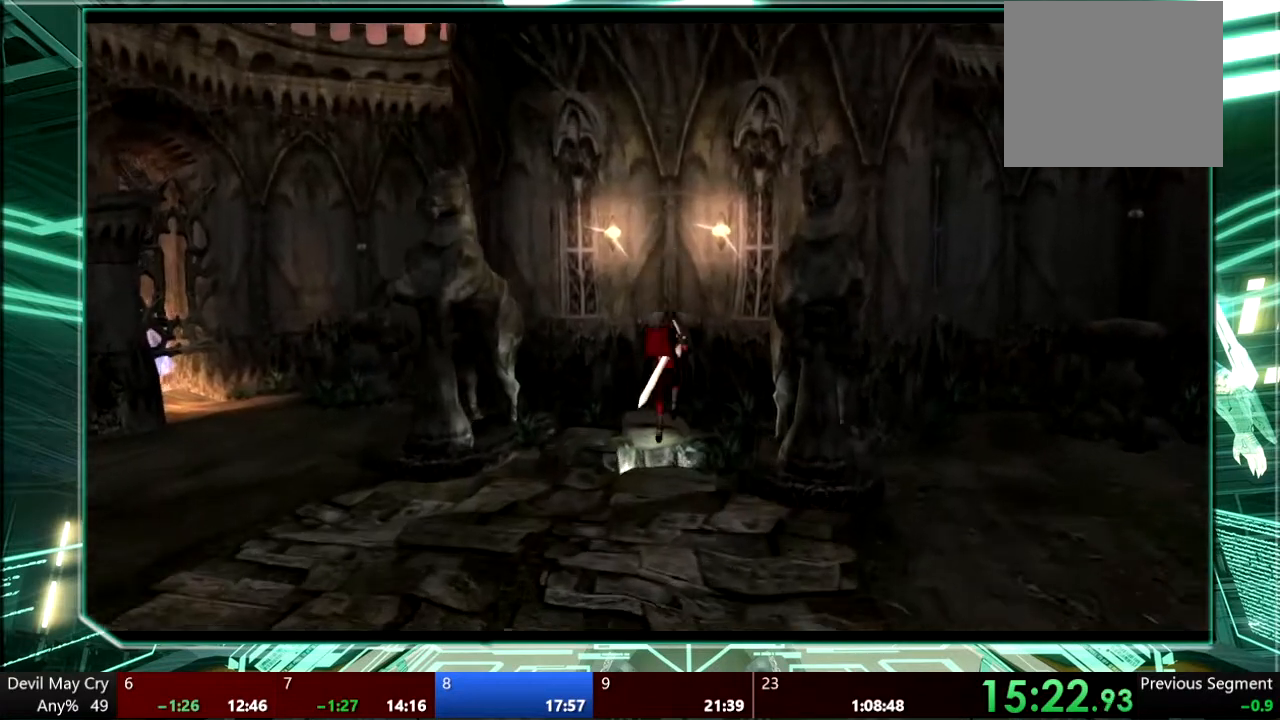
{"buttons": [], "left_stick": "center", "right_stick": "center", "events": [[167, "left_stick", "center"]]}
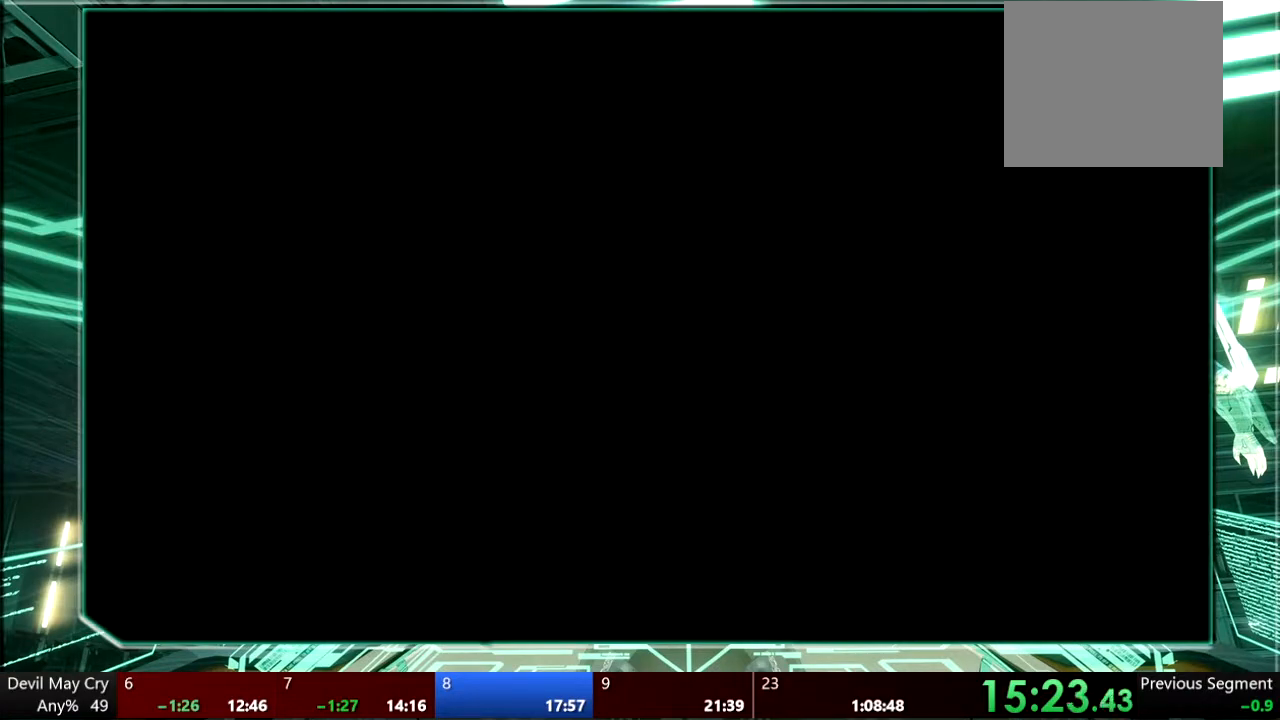
{"buttons": [], "left_stick": "center", "right_stick": "center", "events": []}
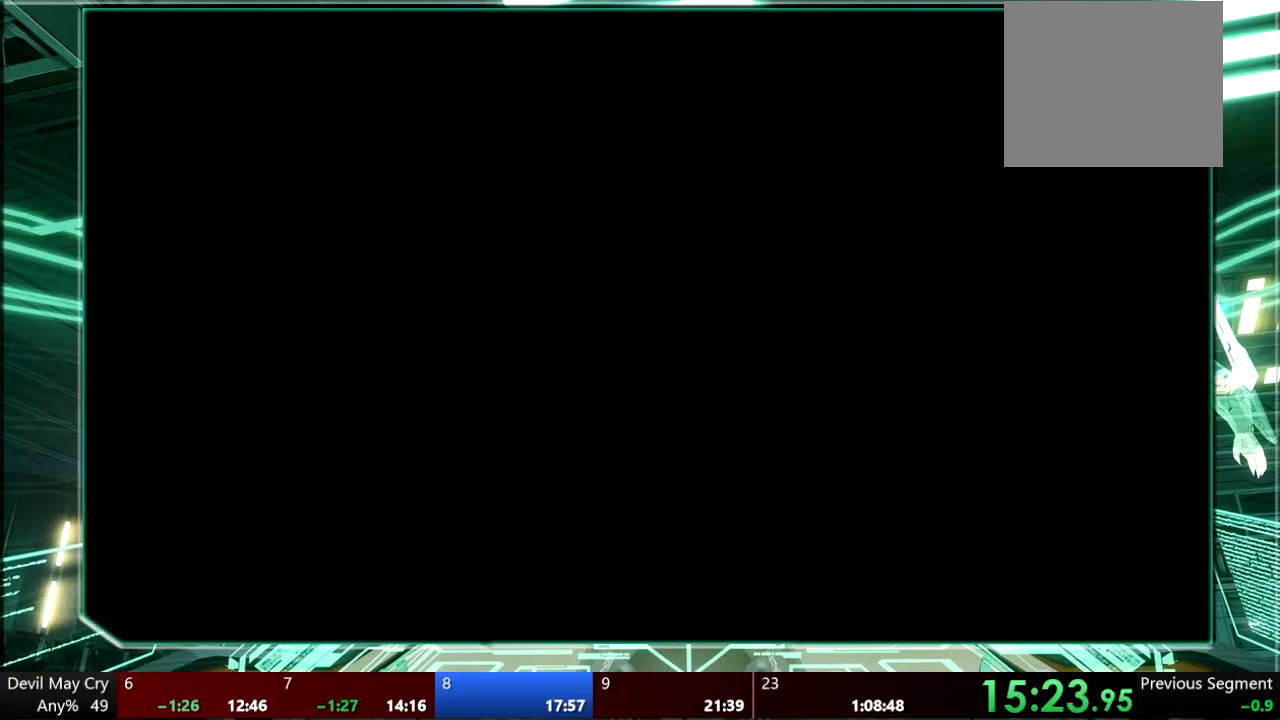
{"buttons": [], "left_stick": "center", "right_stick": "center", "events": []}
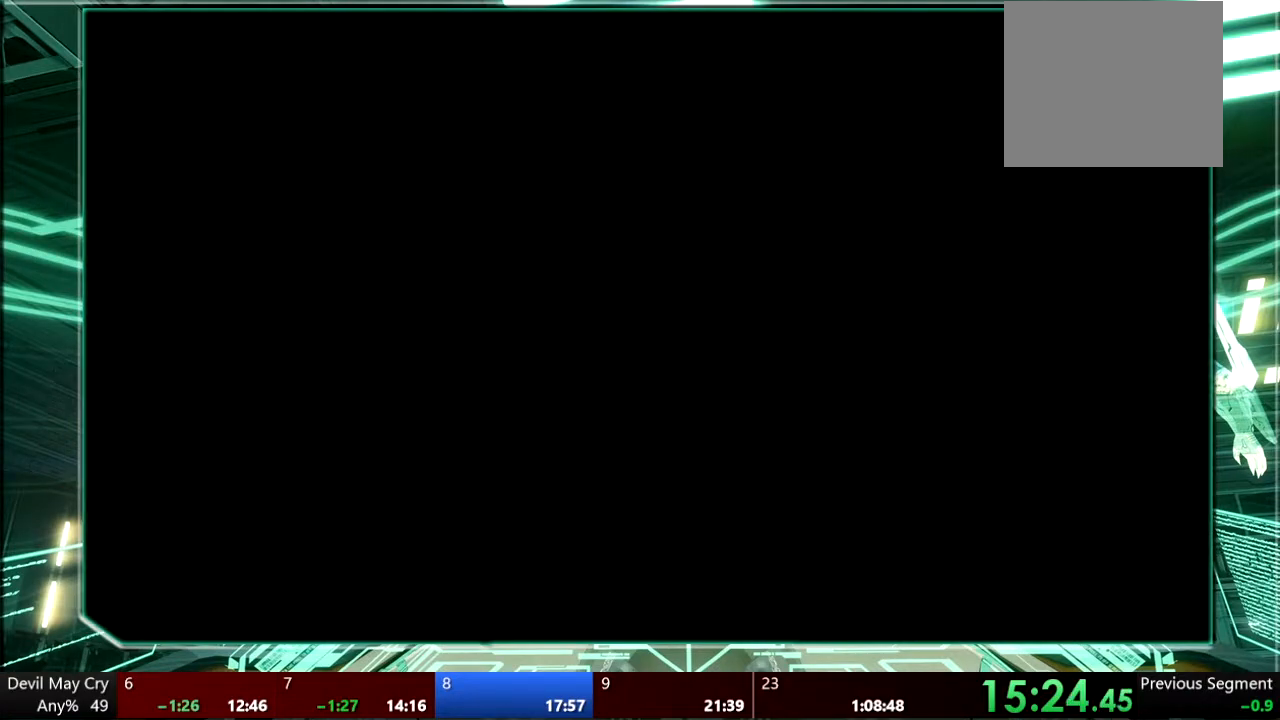
{"buttons": [], "left_stick": "center", "right_stick": "center", "events": []}
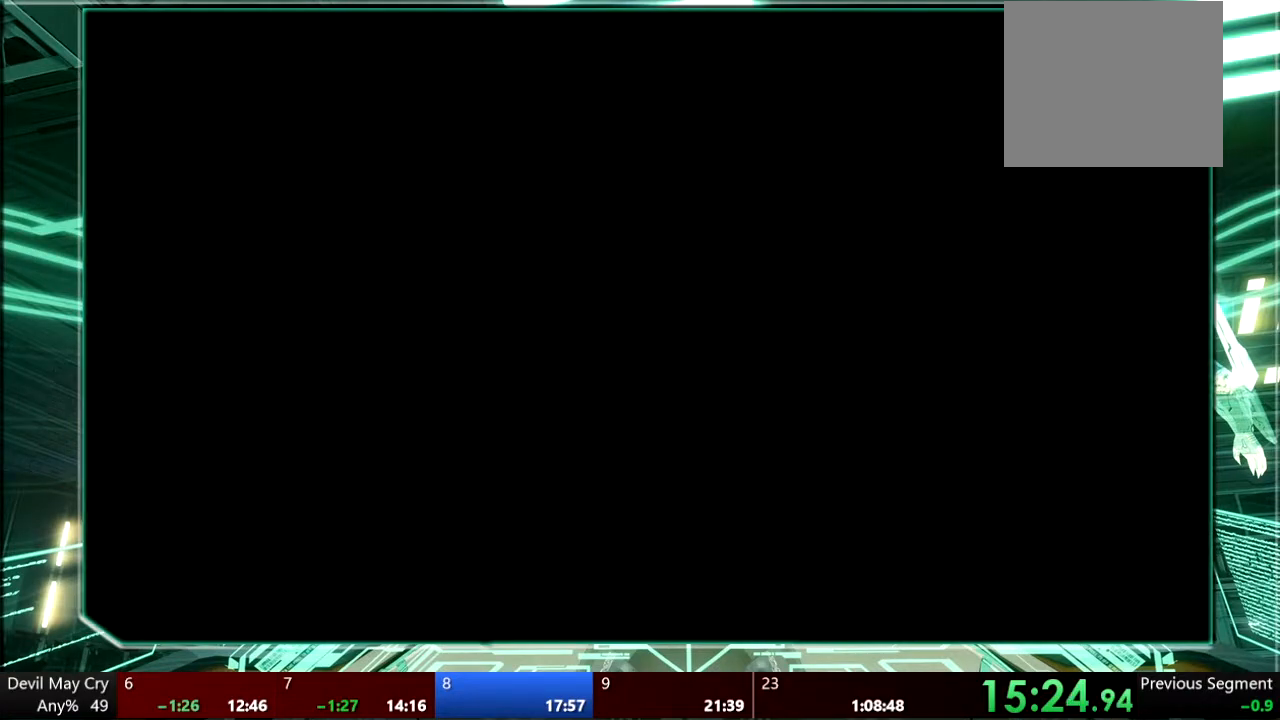
{"buttons": [], "left_stick": "down-left", "right_stick": "center", "events": [[367, "left_stick", "down-left"]]}
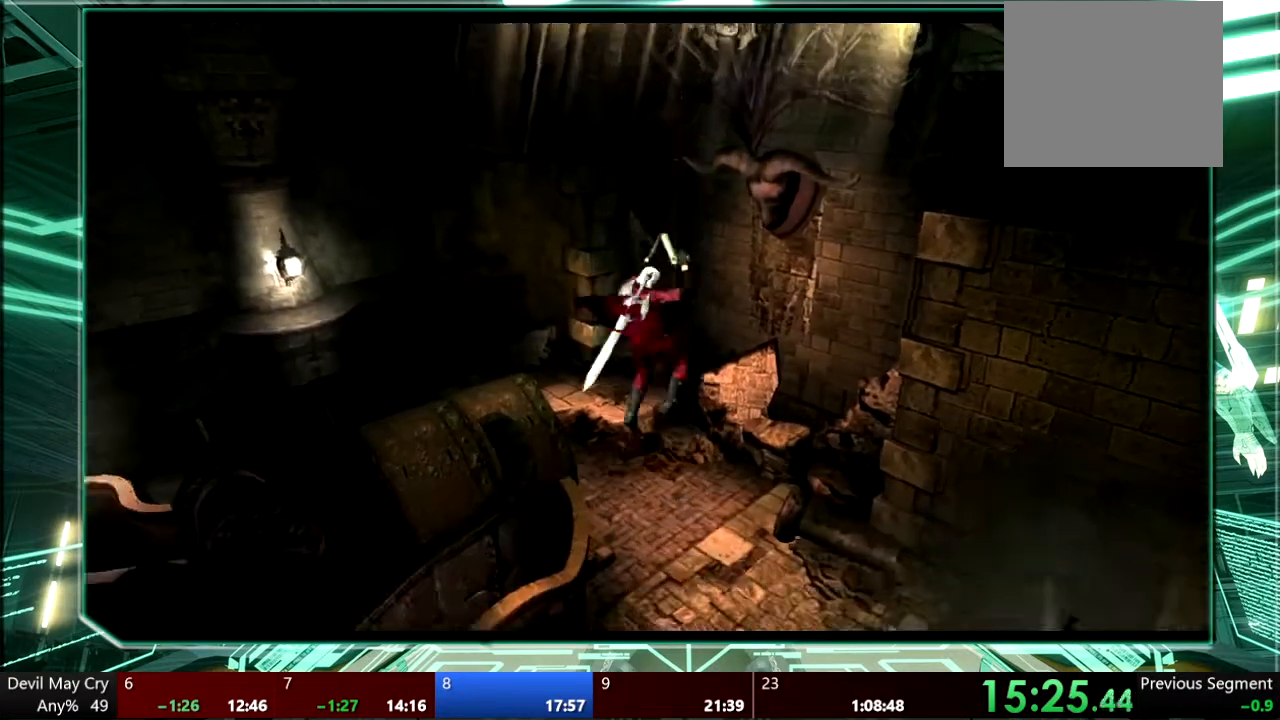
{"buttons": ["TRIANGLE"], "left_stick": "down-left", "right_stick": "center", "events": [[367, "TRIANGLE", "down"]]}
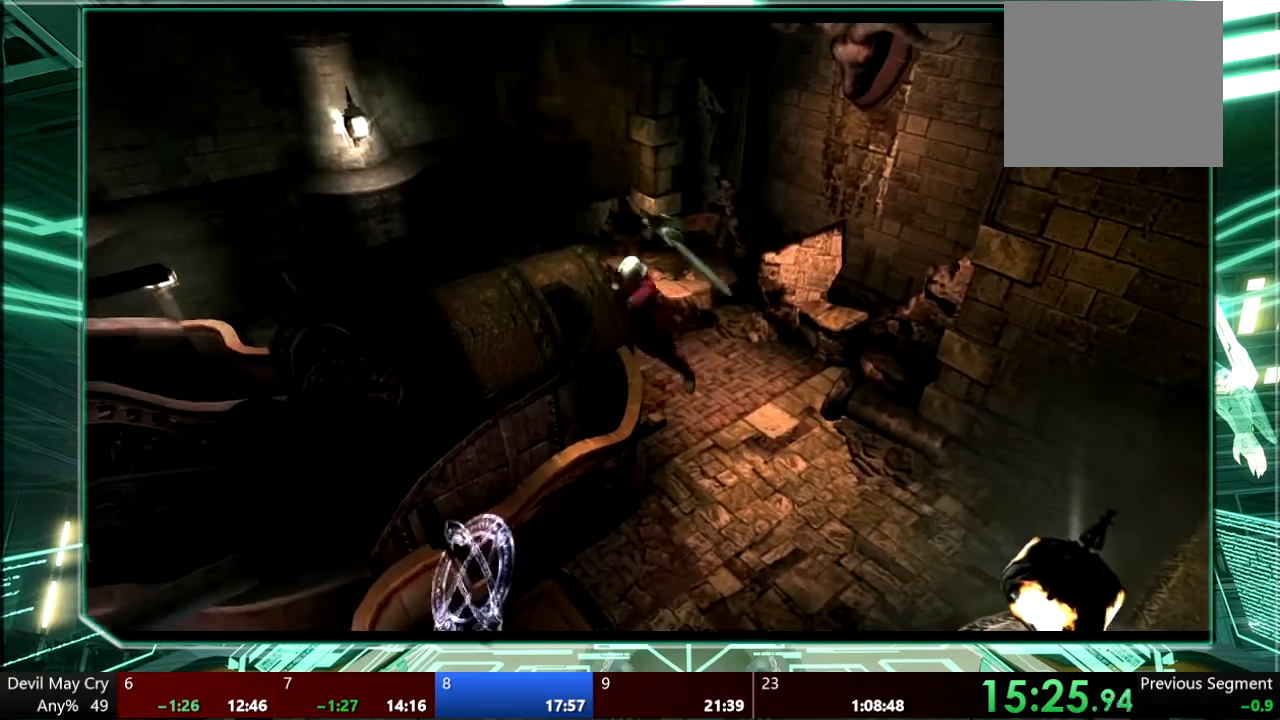
{"buttons": [], "left_stick": "down-left", "right_stick": "center", "events": [[167, "TRIANGLE", "up"]]}
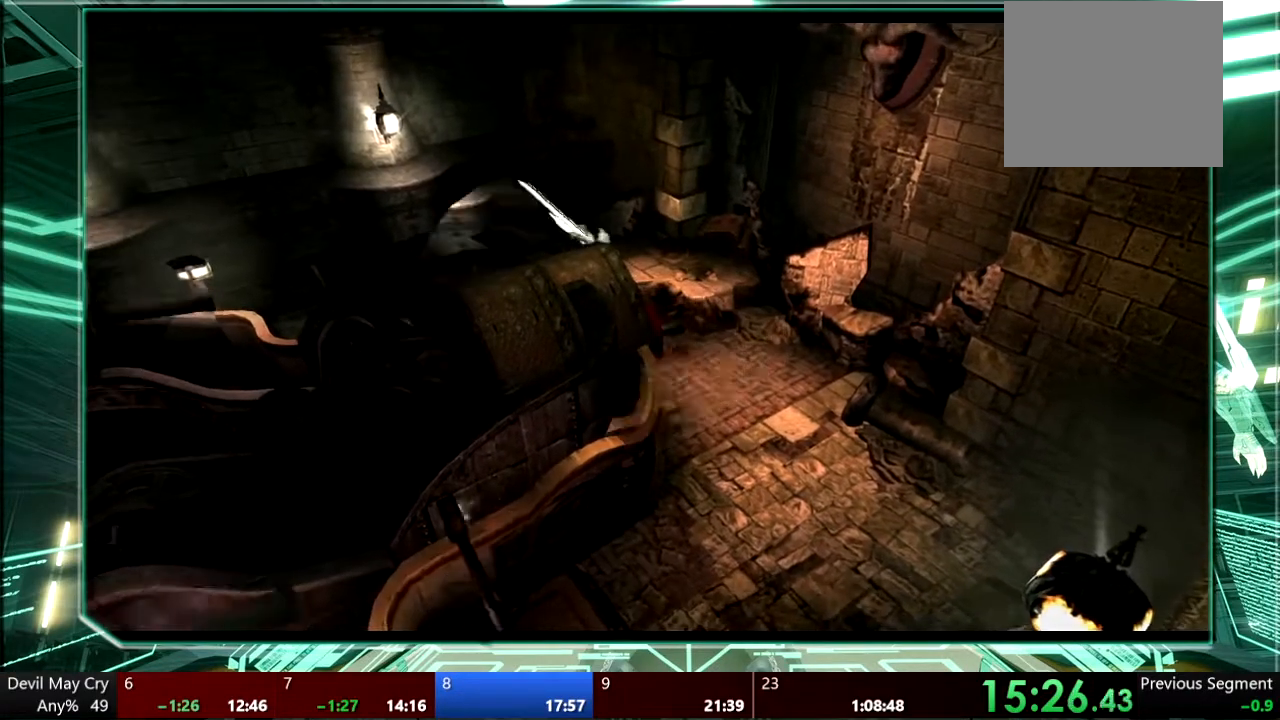
{"buttons": [], "left_stick": "center", "right_stick": "center", "events": [[33, "left_stick", "down"], [167, "left_stick", "down-right"], [267, "left_stick", "center"]]}
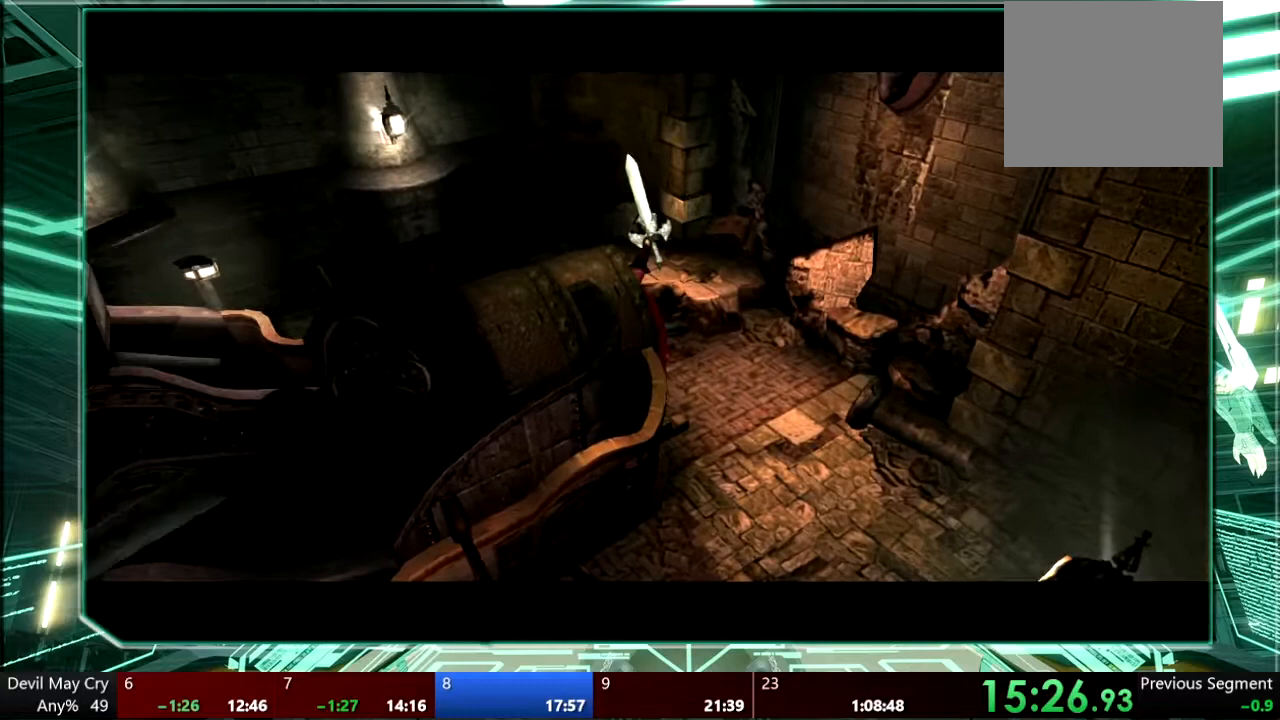
{"buttons": [], "left_stick": "center", "right_stick": "center", "events": [[67, "TRIANGLE", "down"], [133, "TRIANGLE", "up"]]}
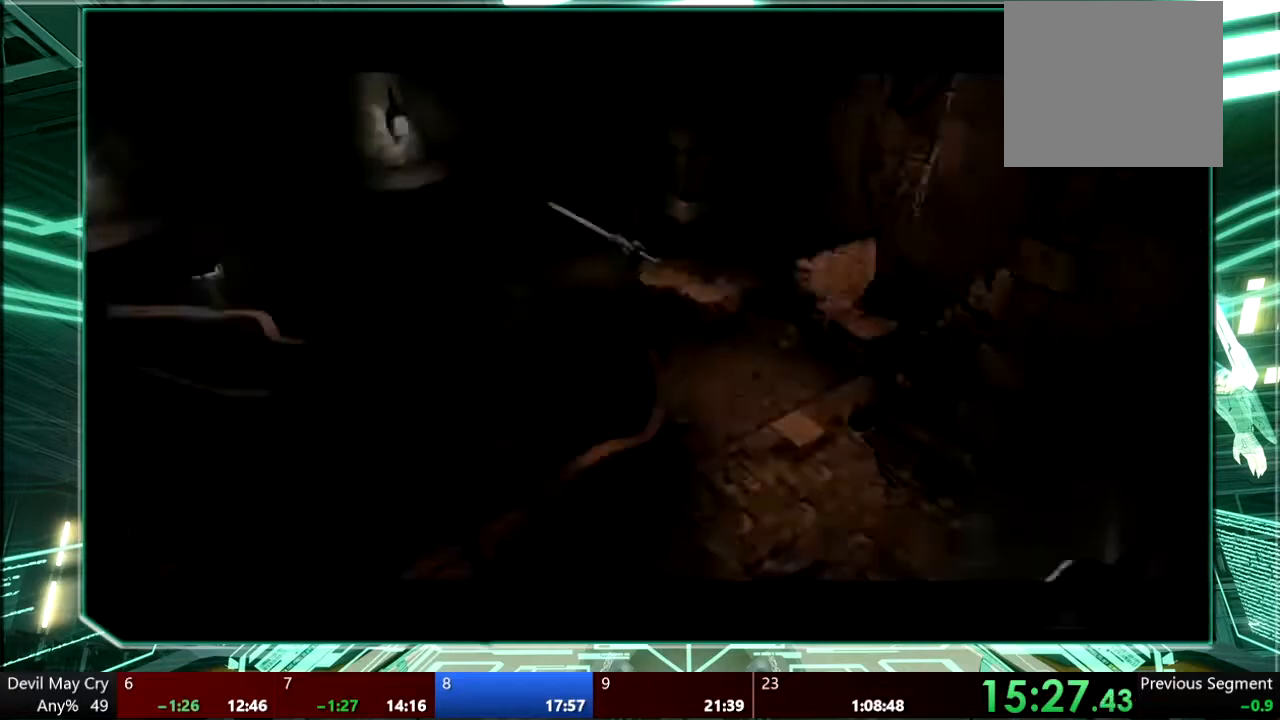
{"buttons": [], "left_stick": "up-left", "right_stick": "center", "events": [[133, "left_stick", "up"], [233, "left_stick", "up-left"]]}
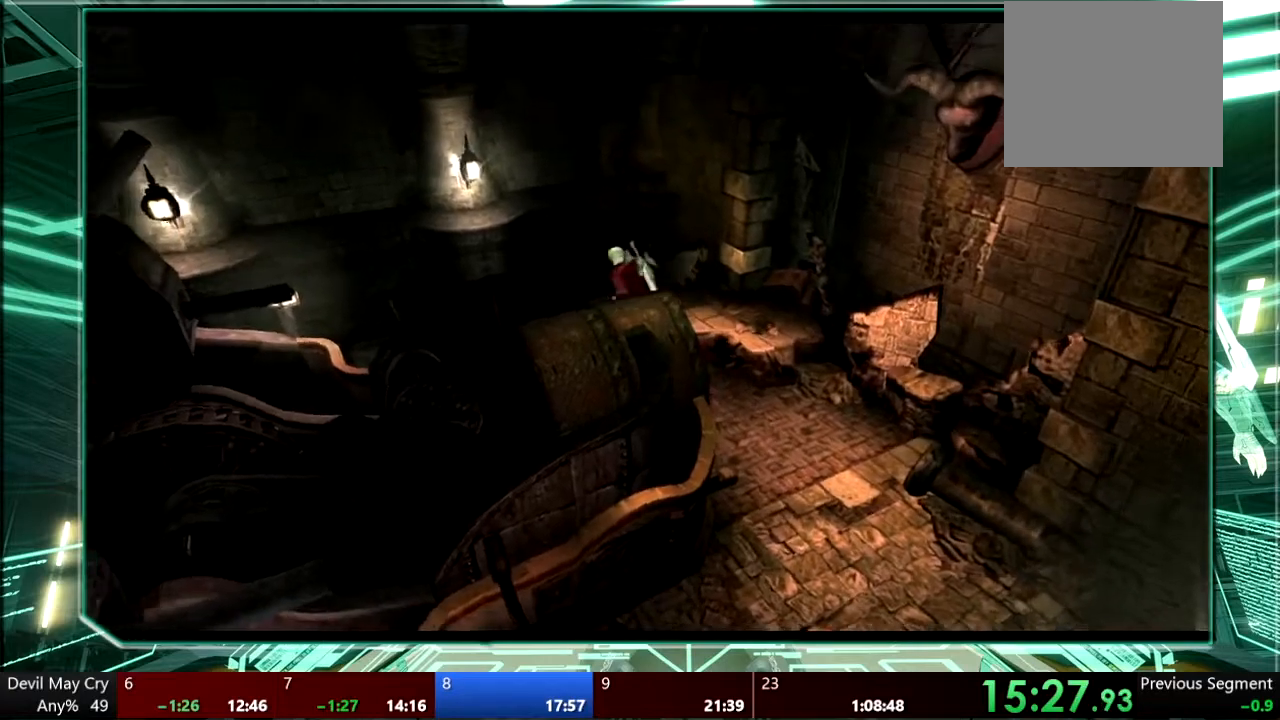
{"buttons": ["TRIANGLE"], "left_stick": "left", "right_stick": "center", "events": [[267, "left_stick", "left"], [433, "TRIANGLE", "down"]]}